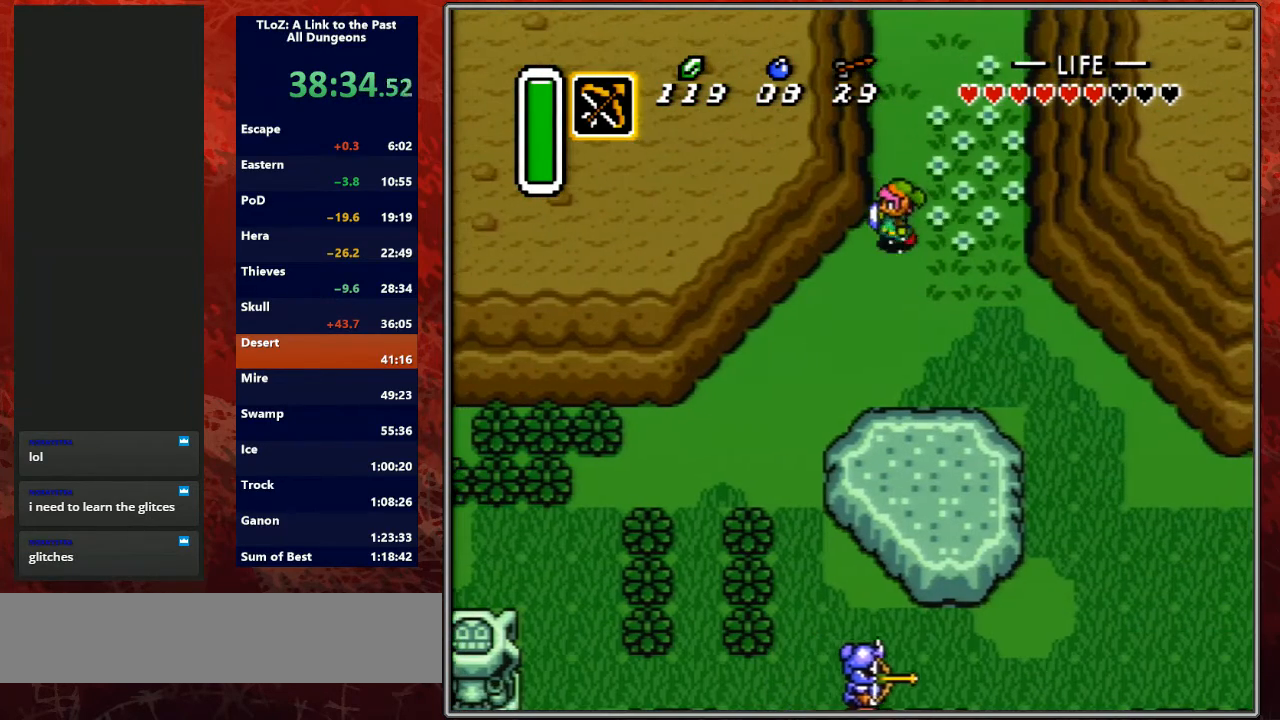
Gameplay with a controller (Nintendo layout); each line is a JSON object with the inputs held at the frame after it. "events" lists button and stick changes between this image and that frame as [ms after this image, input, new state], when the widget could be followed in between. Not read: L3 R3.
{"buttons": ["A"], "events": []}
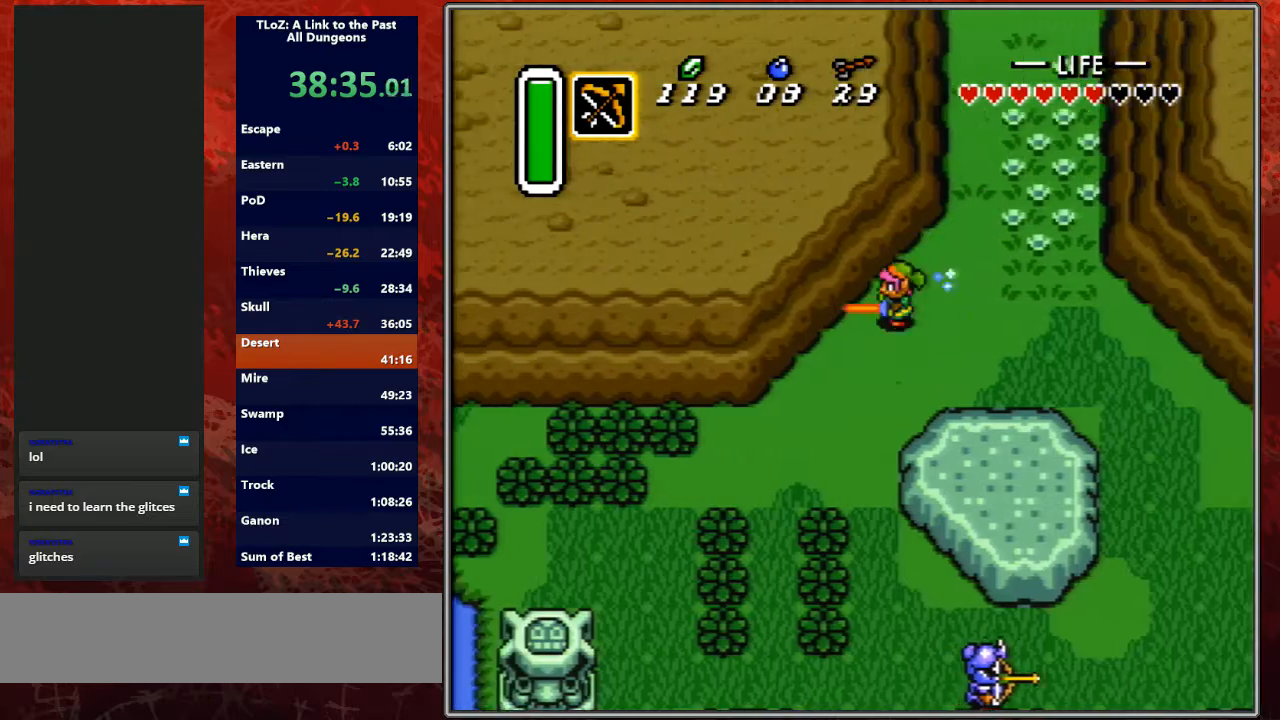
{"buttons": [], "events": [[33, "A", "up"]]}
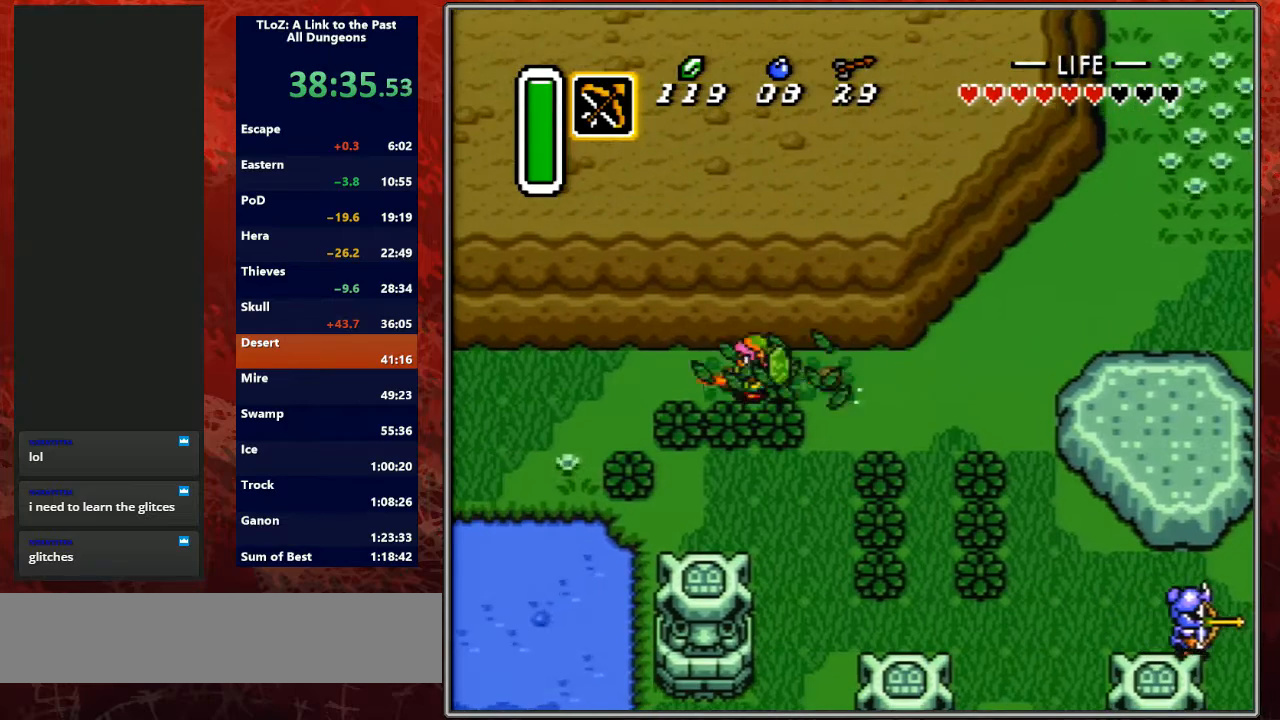
{"buttons": ["START"], "events": [[333, "START", "down"]]}
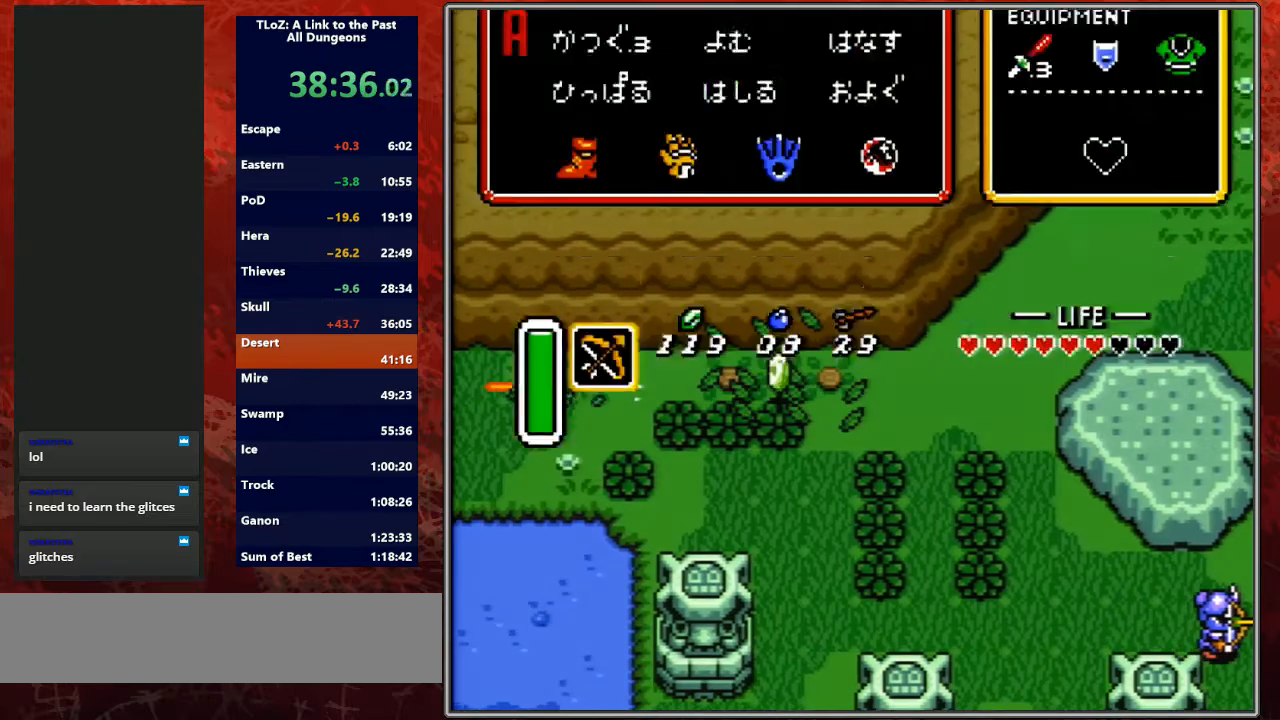
{"buttons": [], "events": [[167, "START", "up"]]}
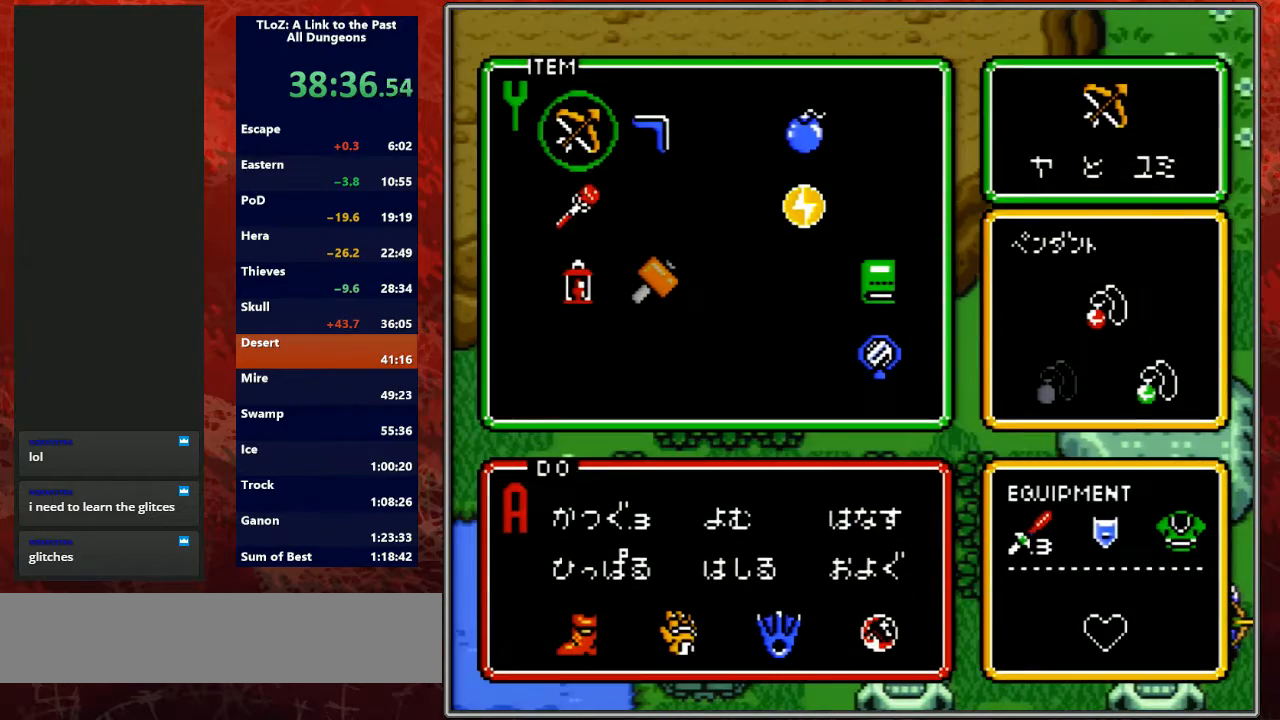
{"buttons": [], "events": [[300, "DPAD_DOWN", "down"], [400, "DPAD_DOWN", "up"]]}
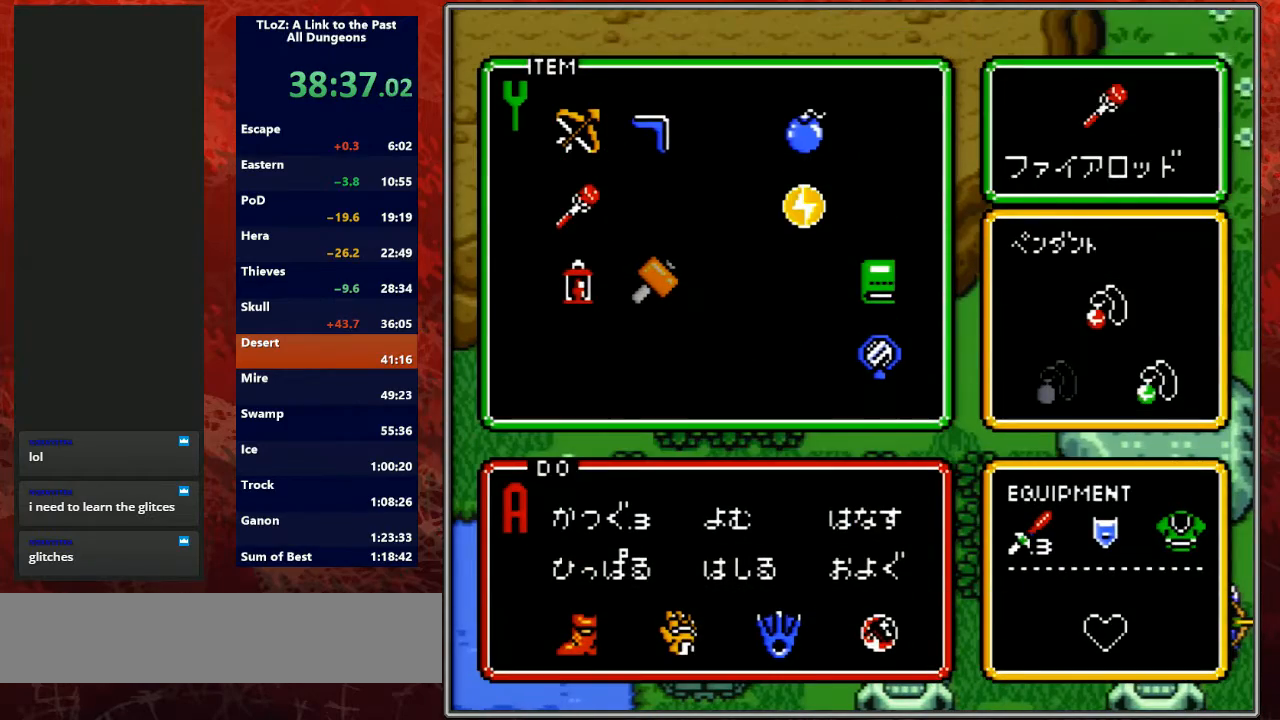
{"buttons": ["START"], "events": [[100, "DPAD_DOWN", "down"], [167, "DPAD_DOWN", "up"], [300, "DPAD_RIGHT", "down"], [367, "START", "down"], [400, "DPAD_RIGHT", "up"]]}
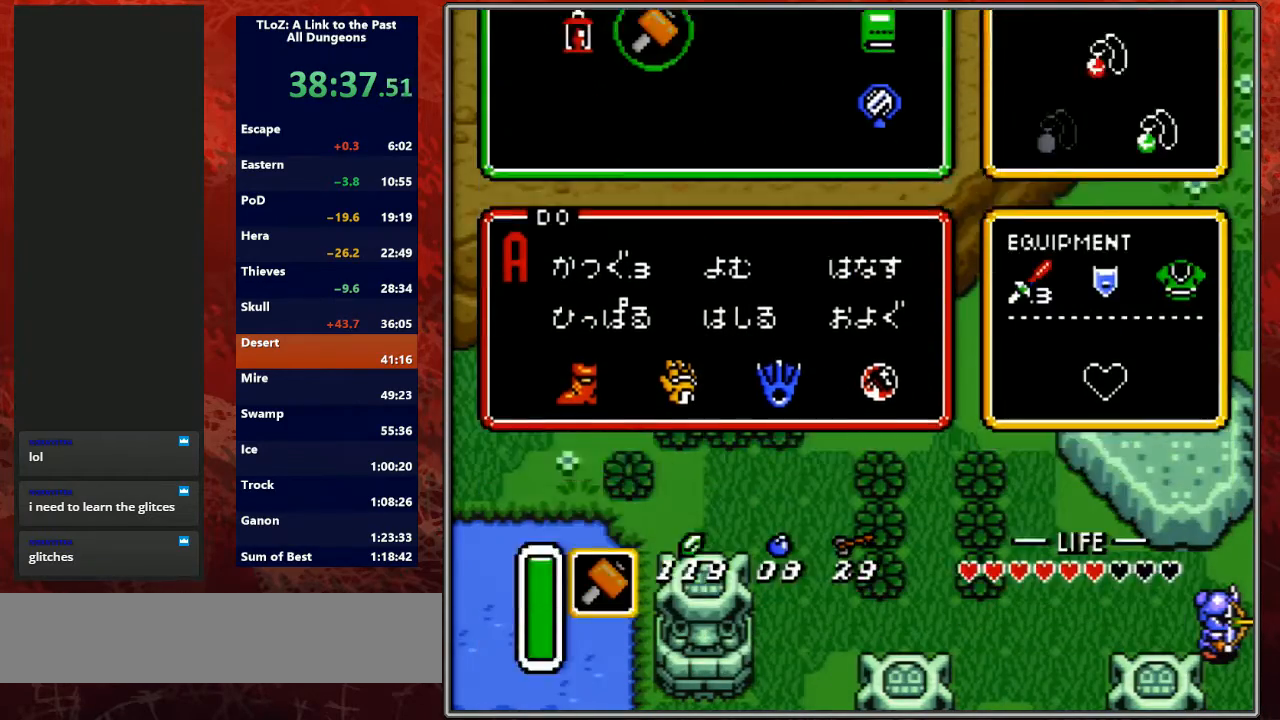
{"buttons": [], "events": [[67, "START", "up"]]}
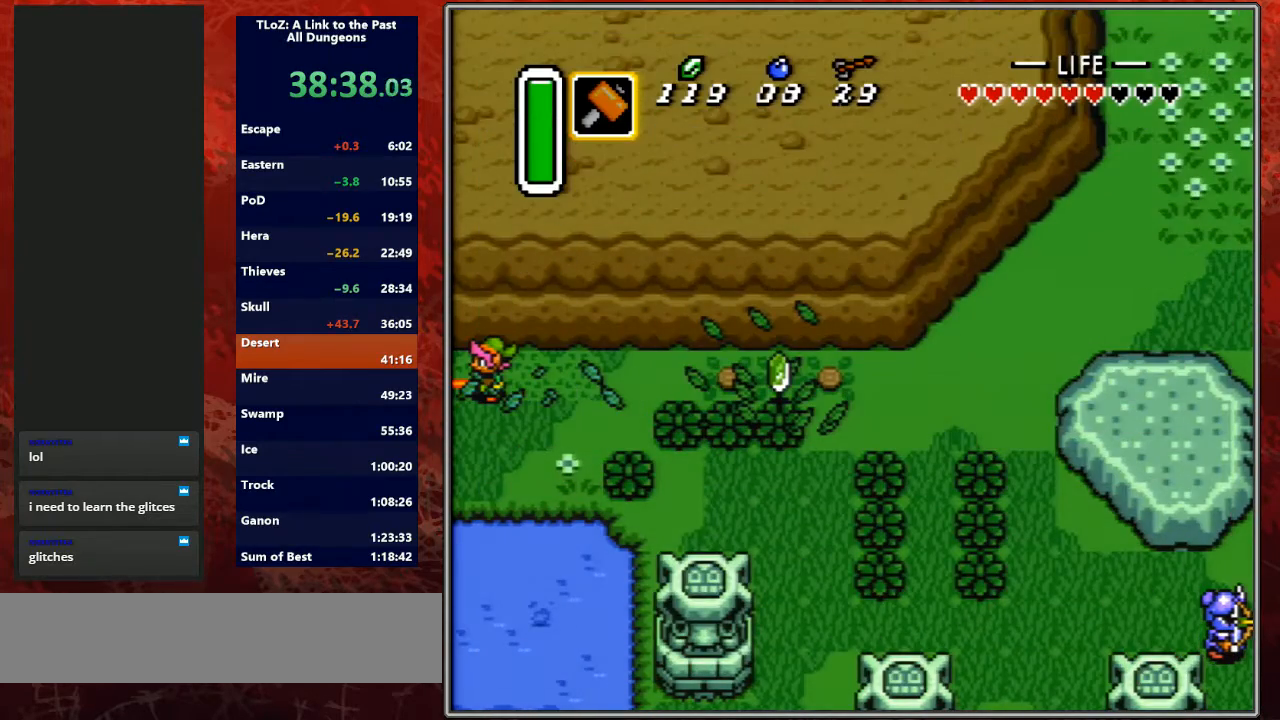
{"buttons": [], "events": []}
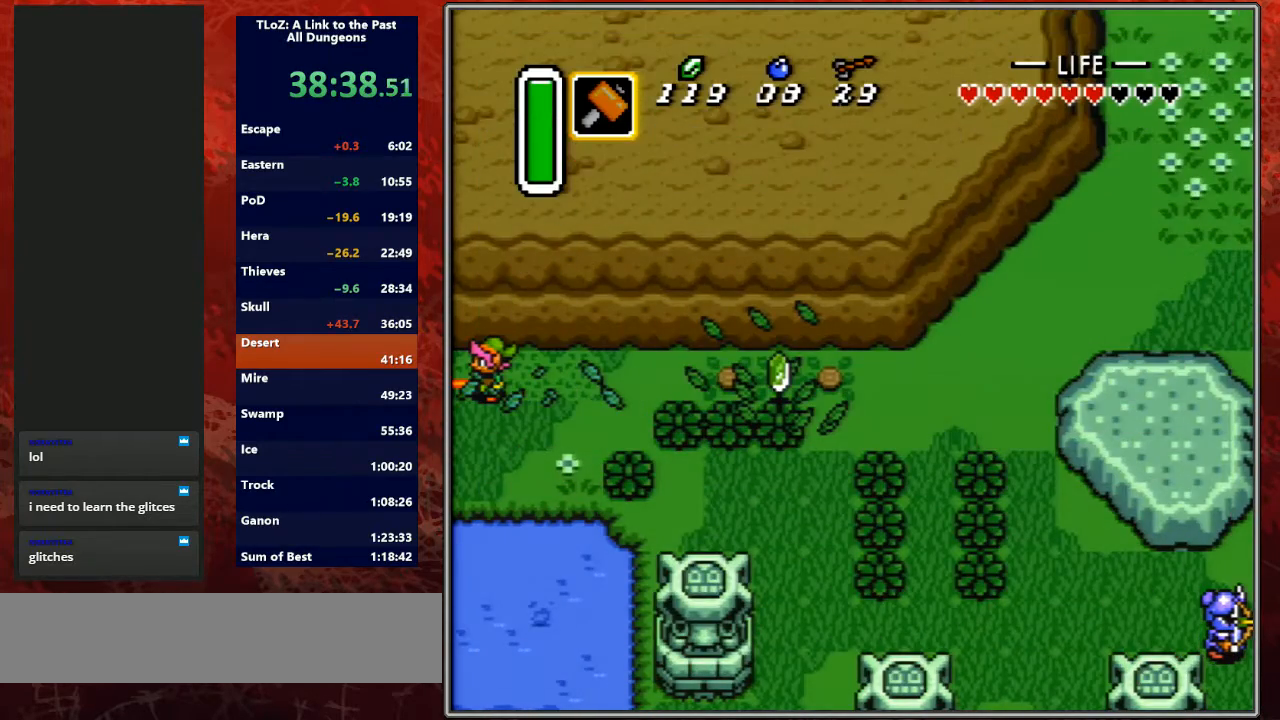
{"buttons": [], "events": []}
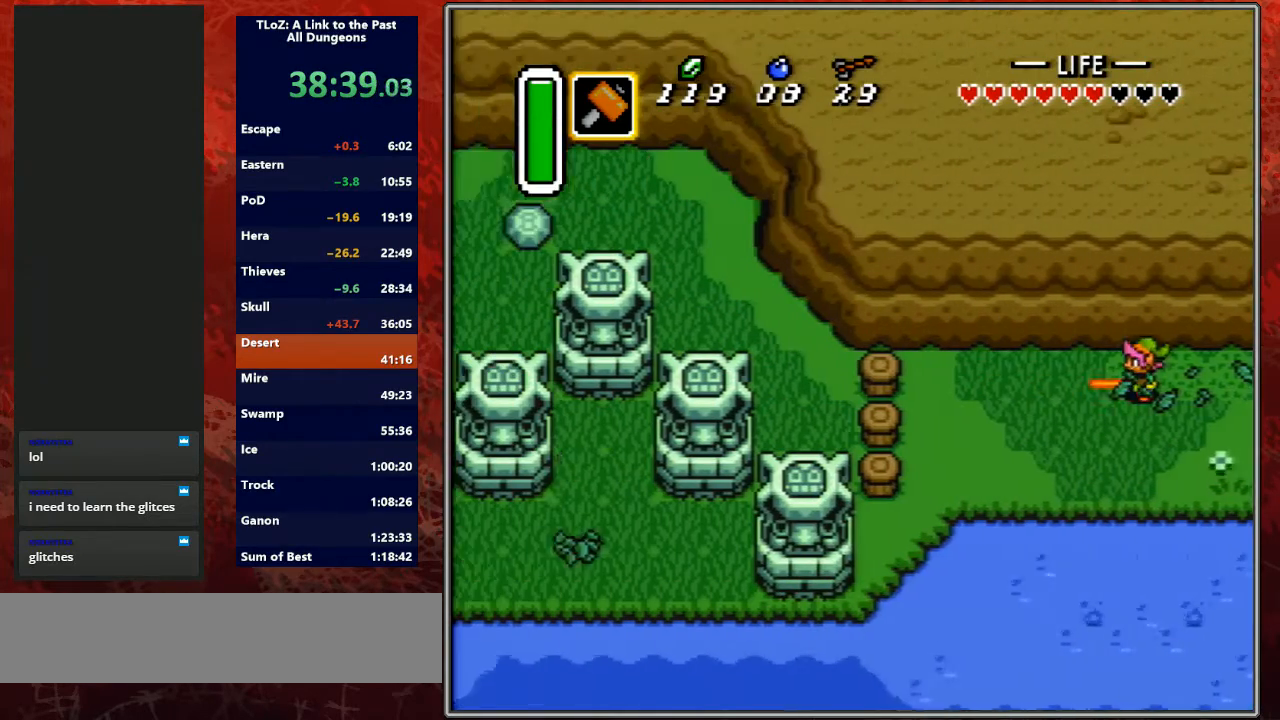
{"buttons": [], "events": []}
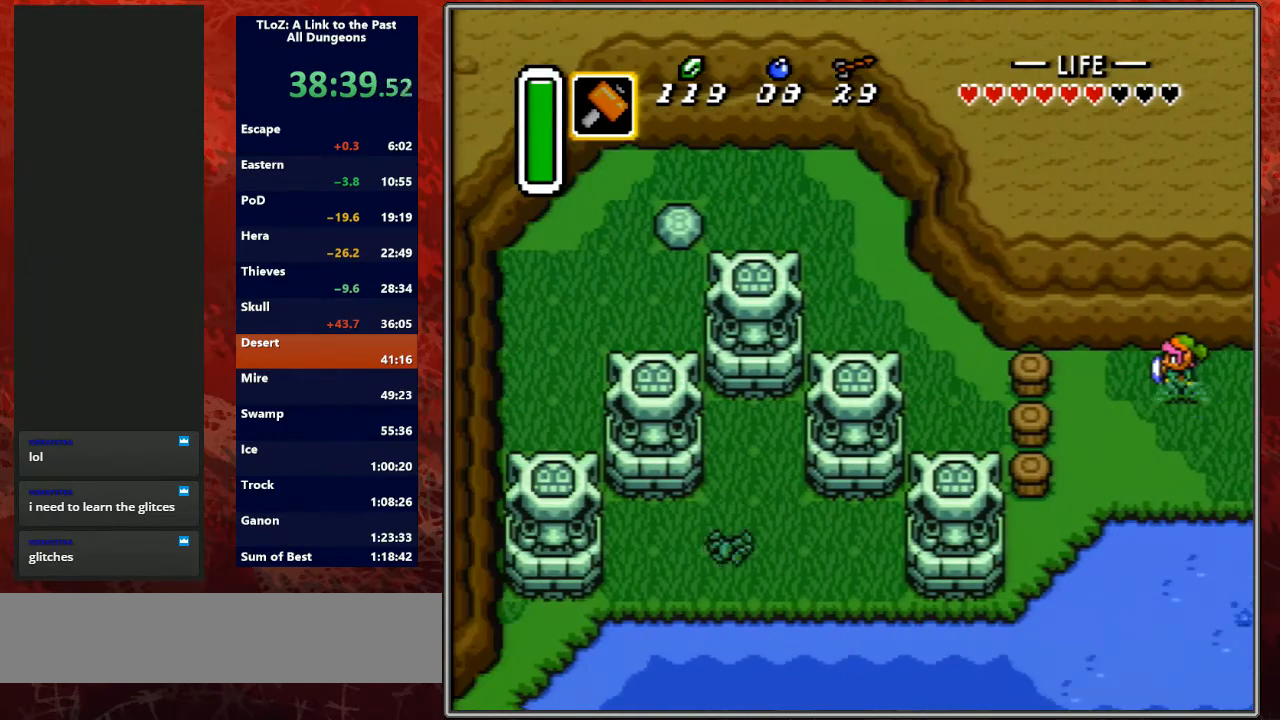
{"buttons": [], "events": [[100, "A", "down"], [133, "Y", "down"], [400, "A", "up"], [400, "Y", "up"]]}
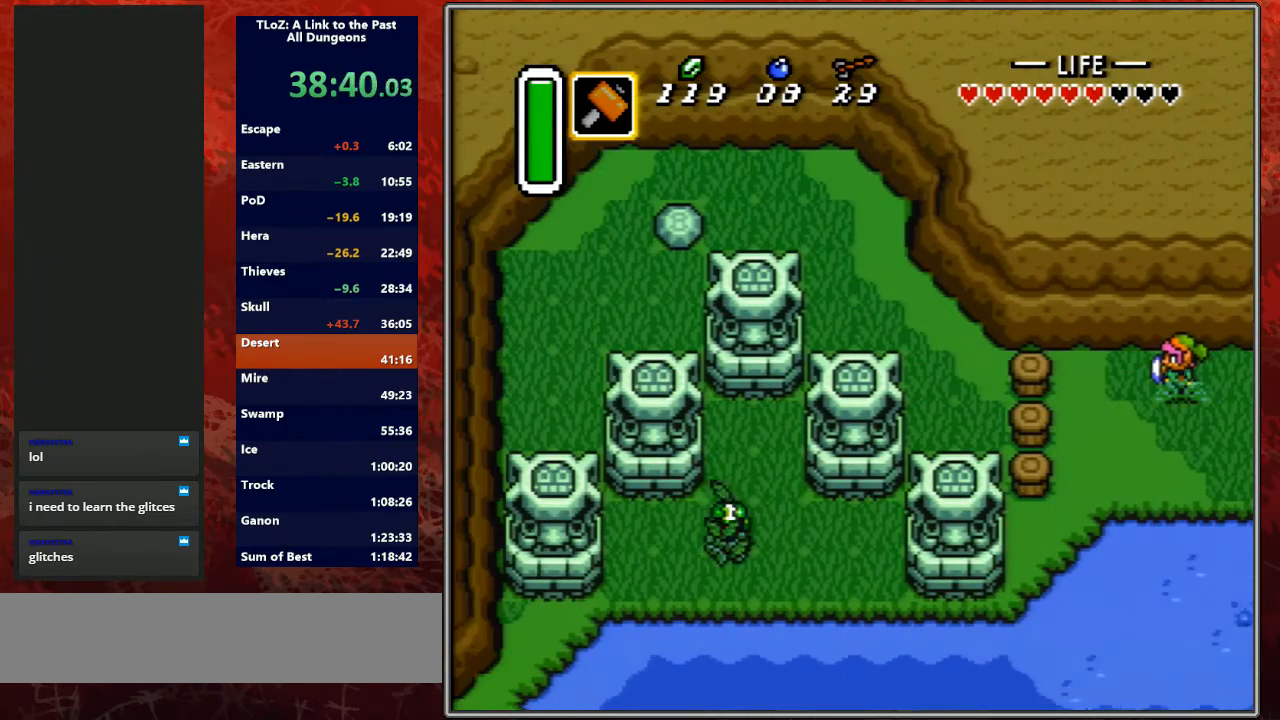
{"buttons": ["A", "Y"], "events": [[100, "A", "down"], [100, "Y", "down"]]}
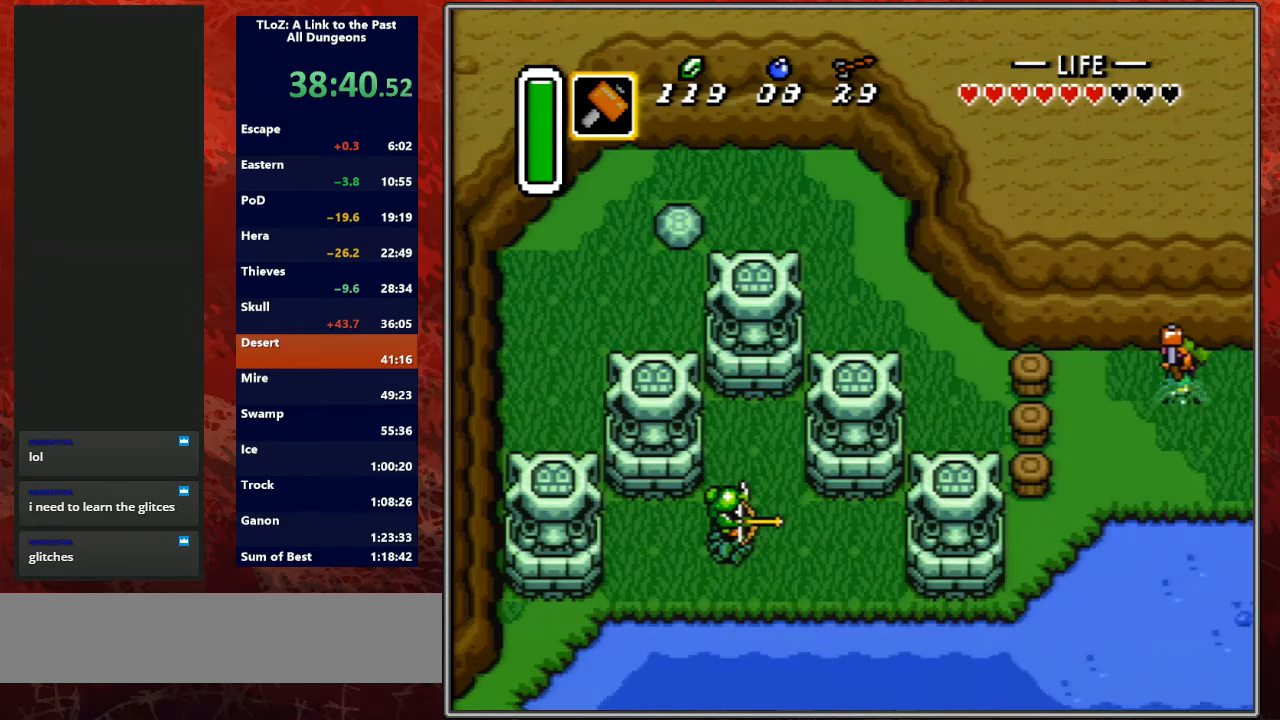
{"buttons": ["DPAD_UP", "DPAD_LEFT"], "events": [[333, "Y", "up"], [400, "A", "up"], [433, "DPAD_LEFT", "down"], [433, "DPAD_UP", "down"]]}
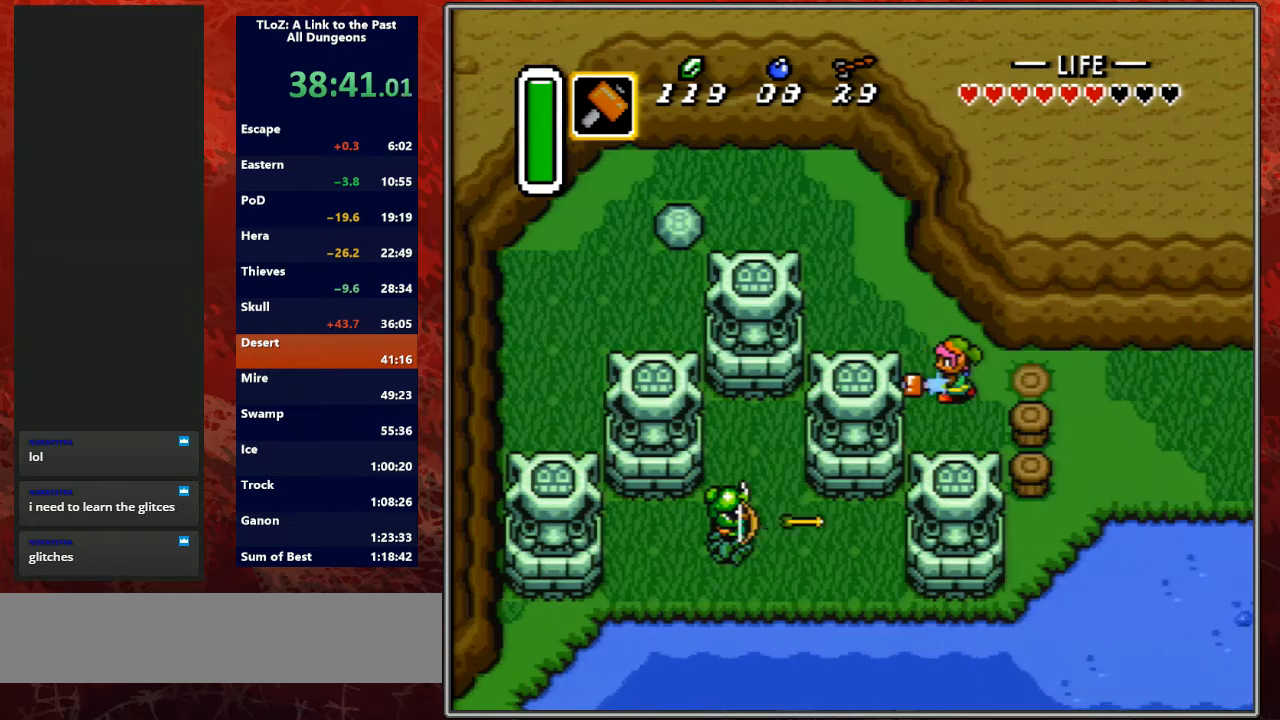
{"buttons": ["DPAD_UP", "DPAD_LEFT"], "events": []}
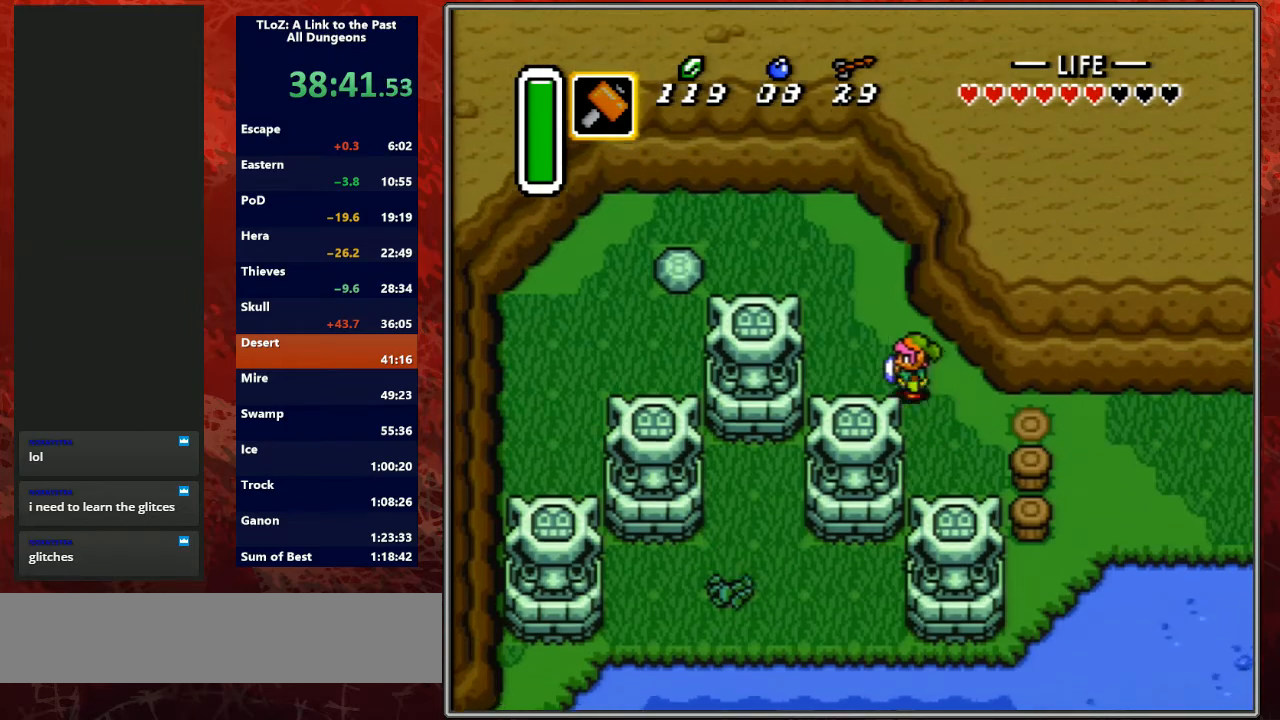
{"buttons": ["DPAD_UP", "DPAD_LEFT"], "events": [[433, "A", "down"], [467, "A", "up"]]}
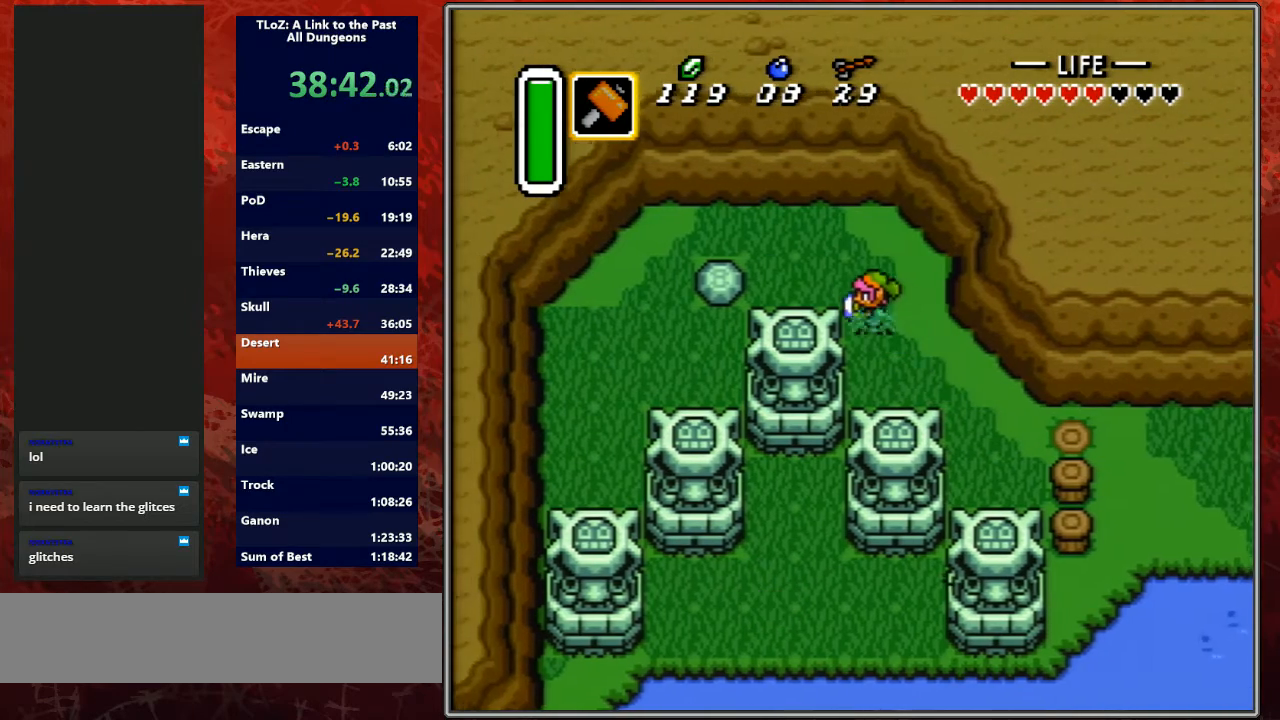
{"buttons": ["DPAD_LEFT"], "events": [[233, "DPAD_UP", "up"]]}
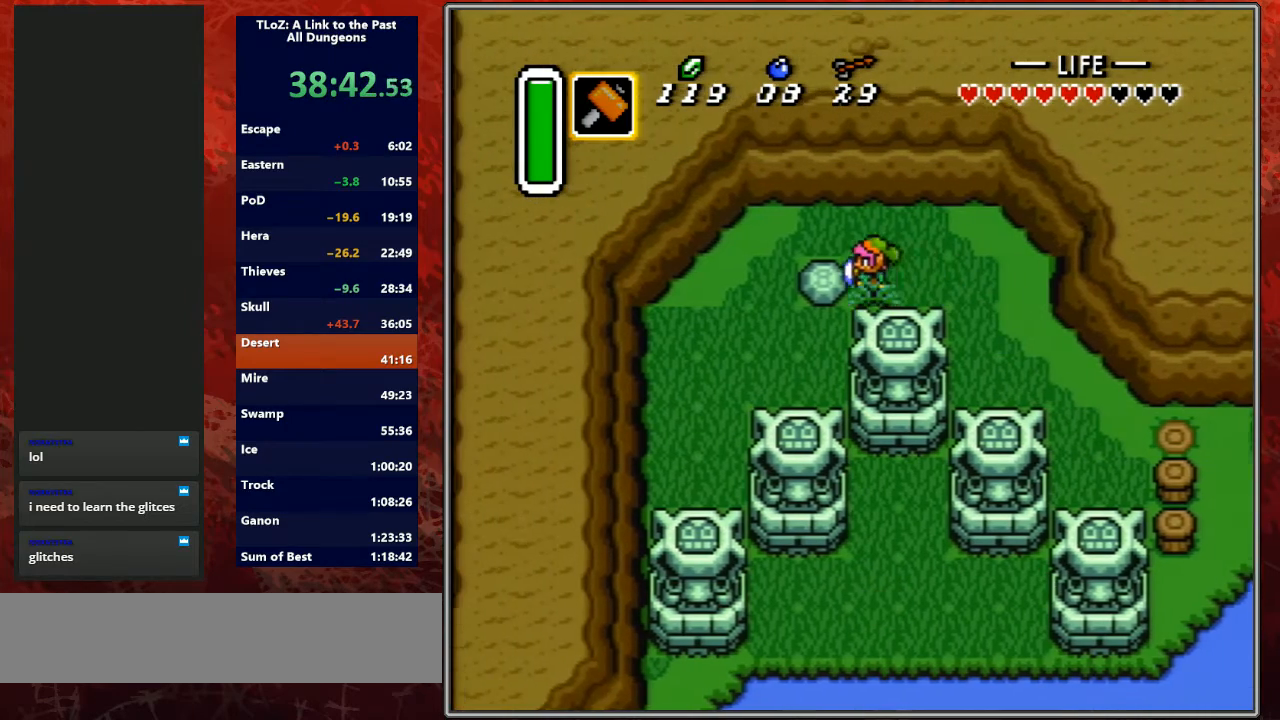
{"buttons": ["A", "DPAD_LEFT"], "events": [[100, "A", "down"], [300, "A", "up"], [500, "A", "down"]]}
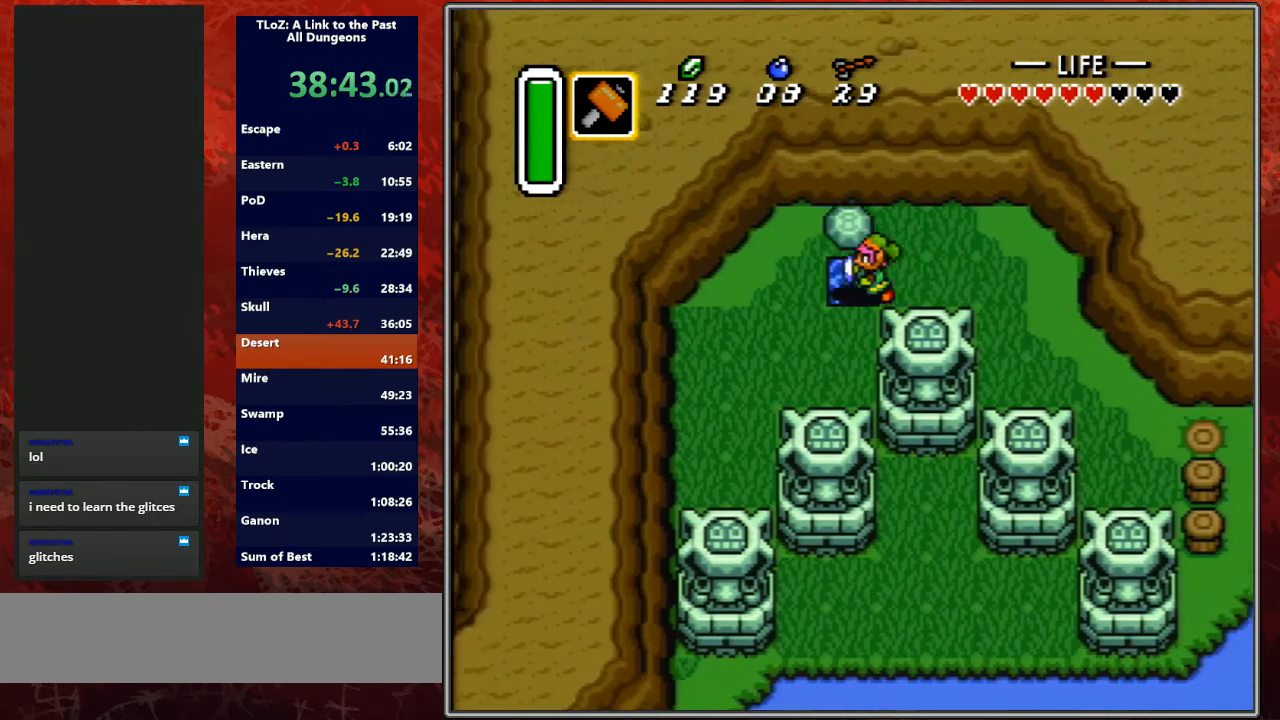
{"buttons": [], "events": [[200, "A", "up"], [333, "DPAD_LEFT", "up"]]}
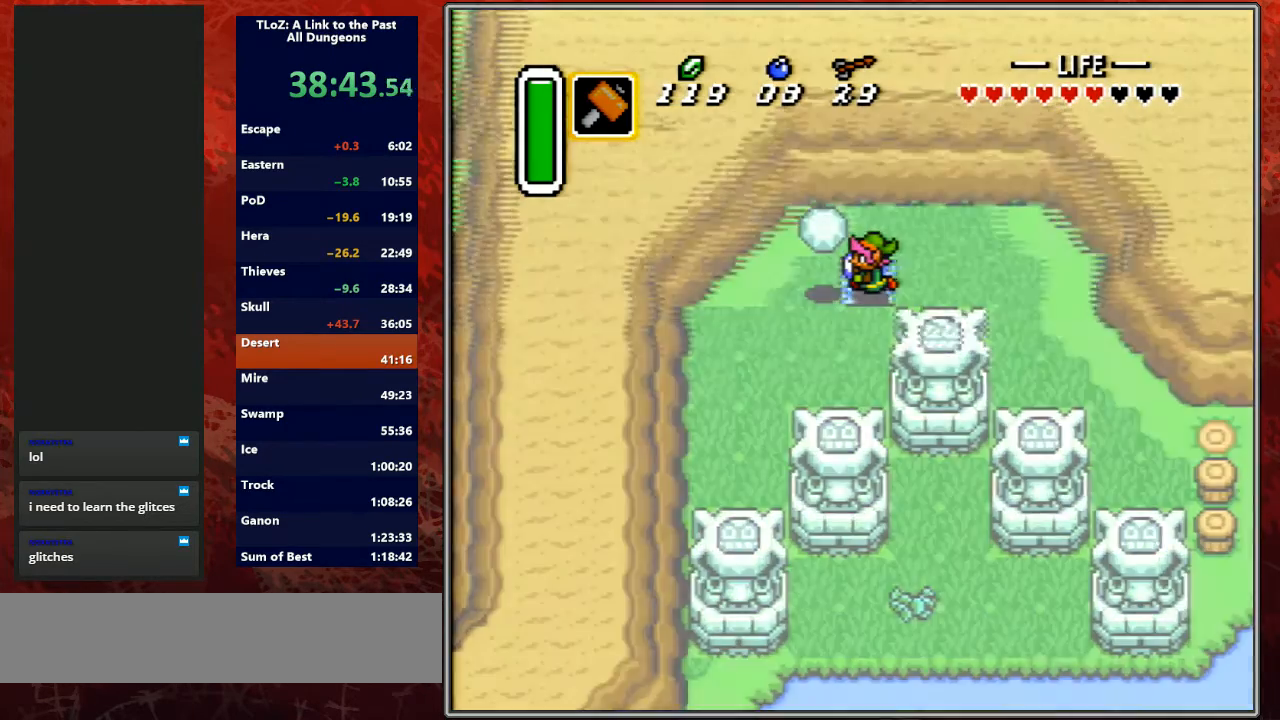
{"buttons": [], "events": []}
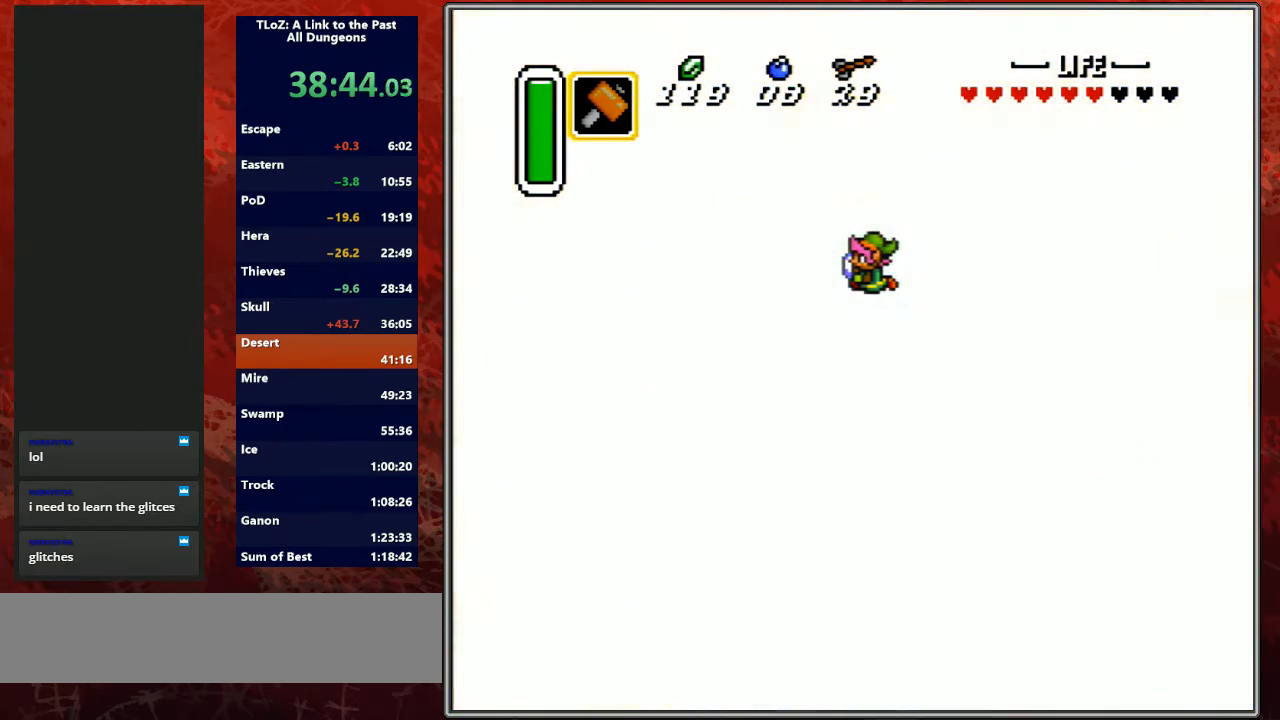
{"buttons": [], "events": []}
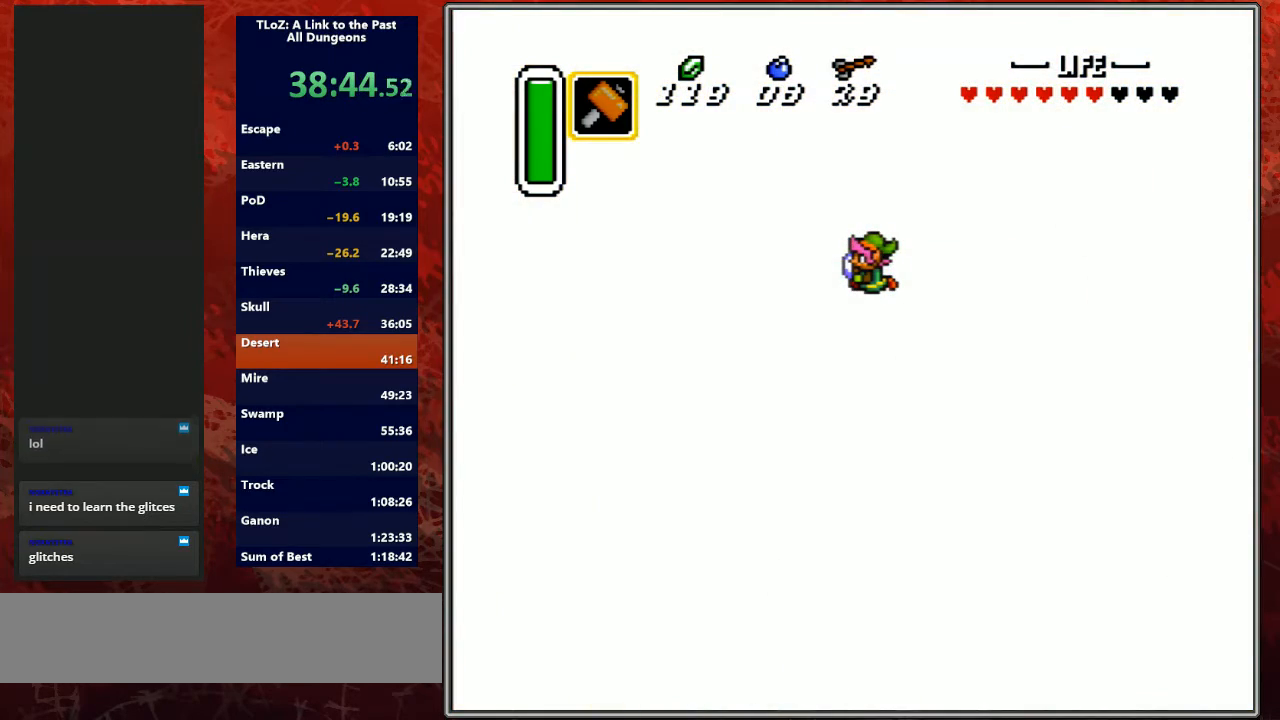
{"buttons": [], "events": []}
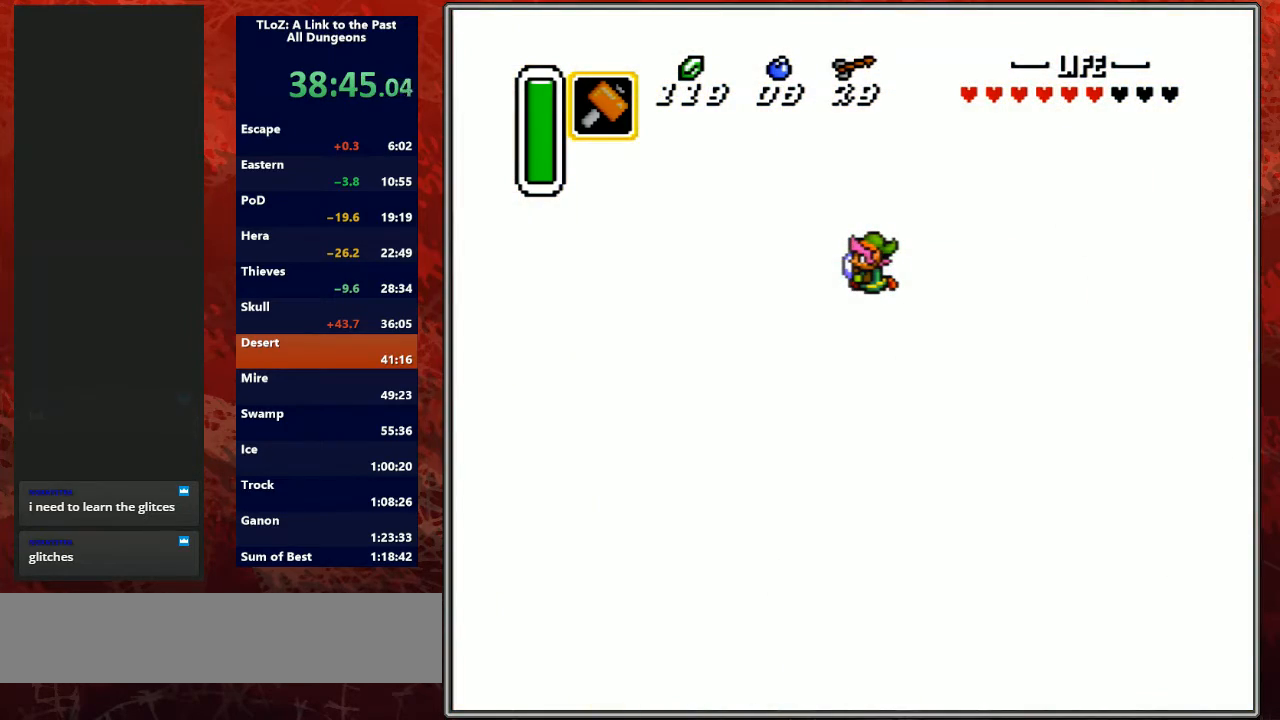
{"buttons": [], "events": []}
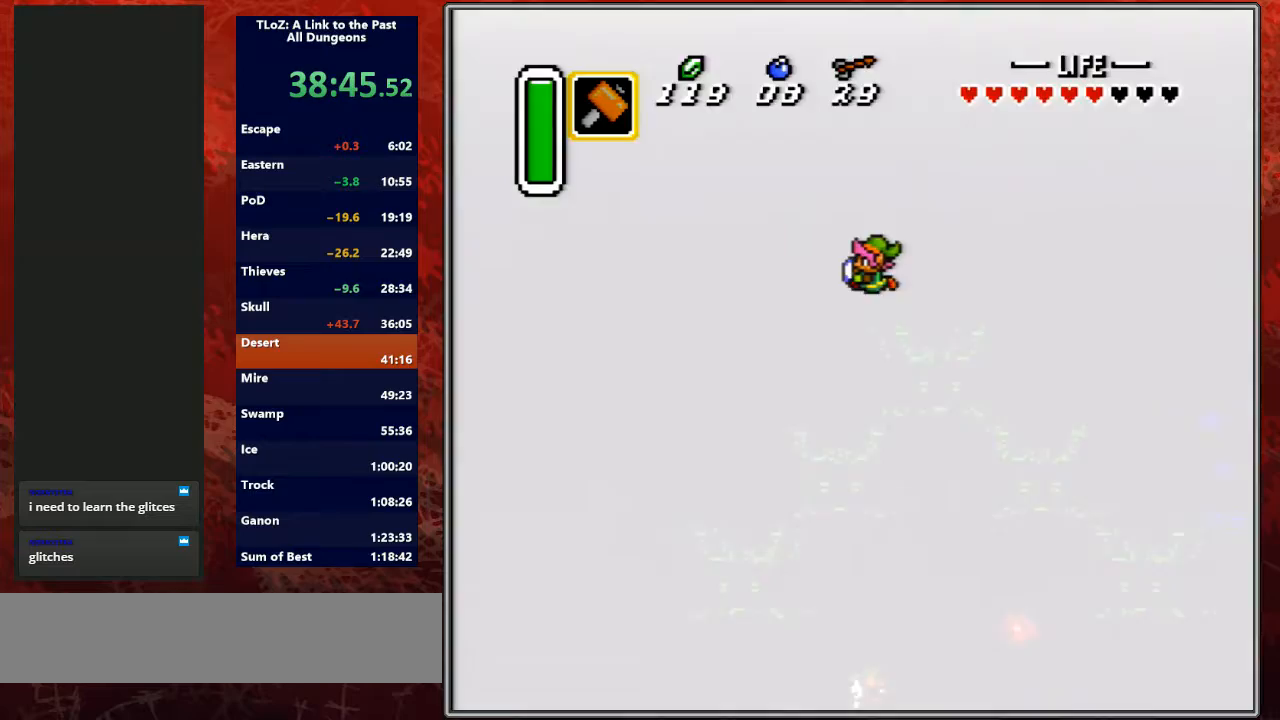
{"buttons": ["DPAD_RIGHT"], "events": [[167, "DPAD_RIGHT", "down"]]}
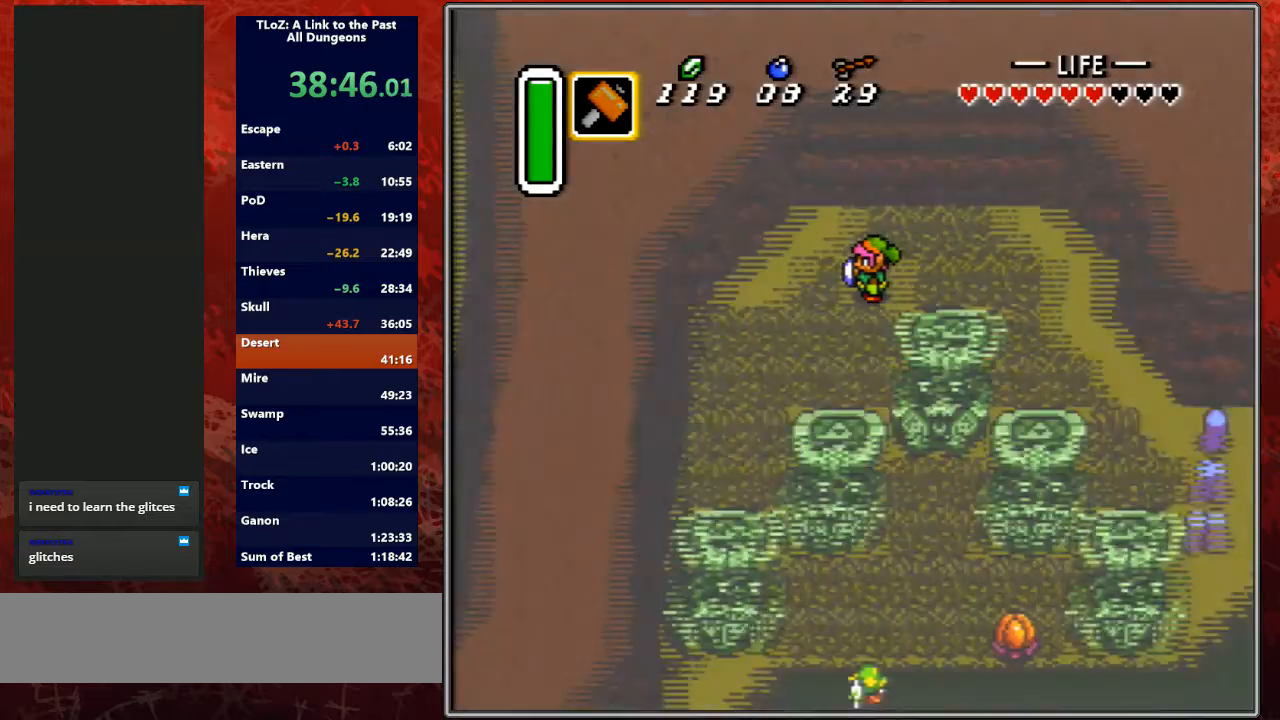
{"buttons": ["DPAD_RIGHT"], "events": []}
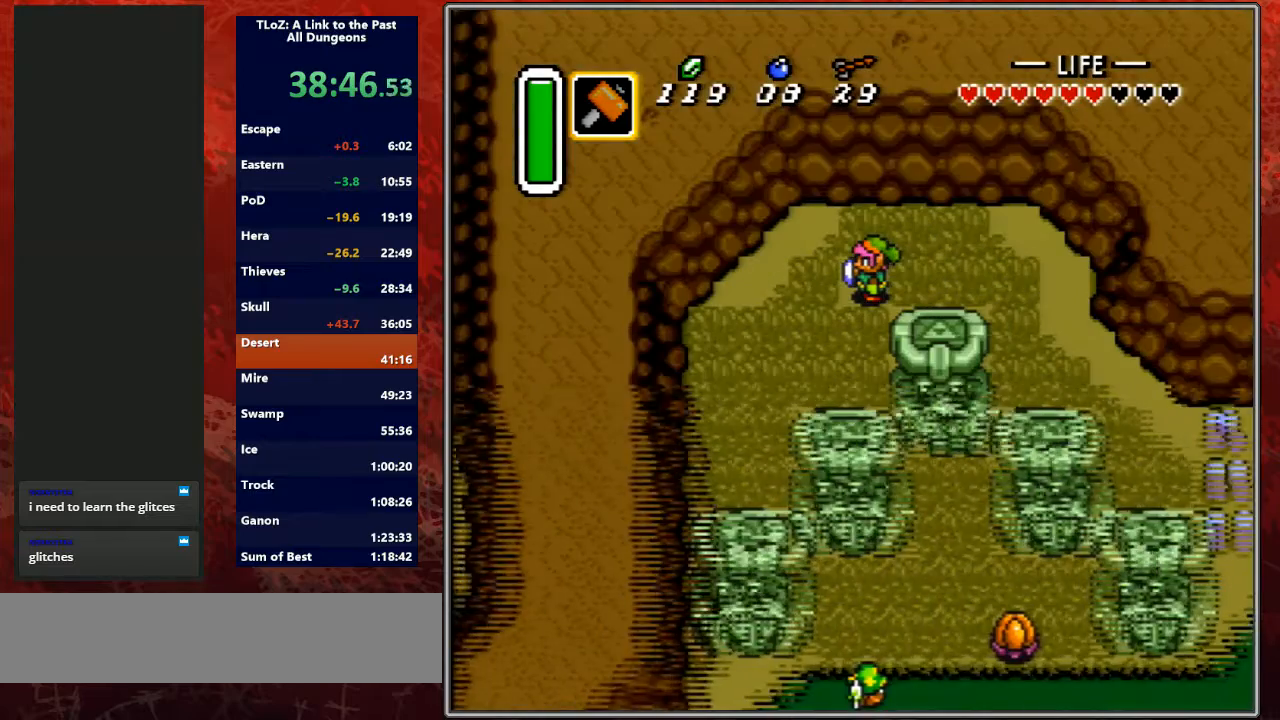
{"buttons": ["DPAD_RIGHT"], "events": []}
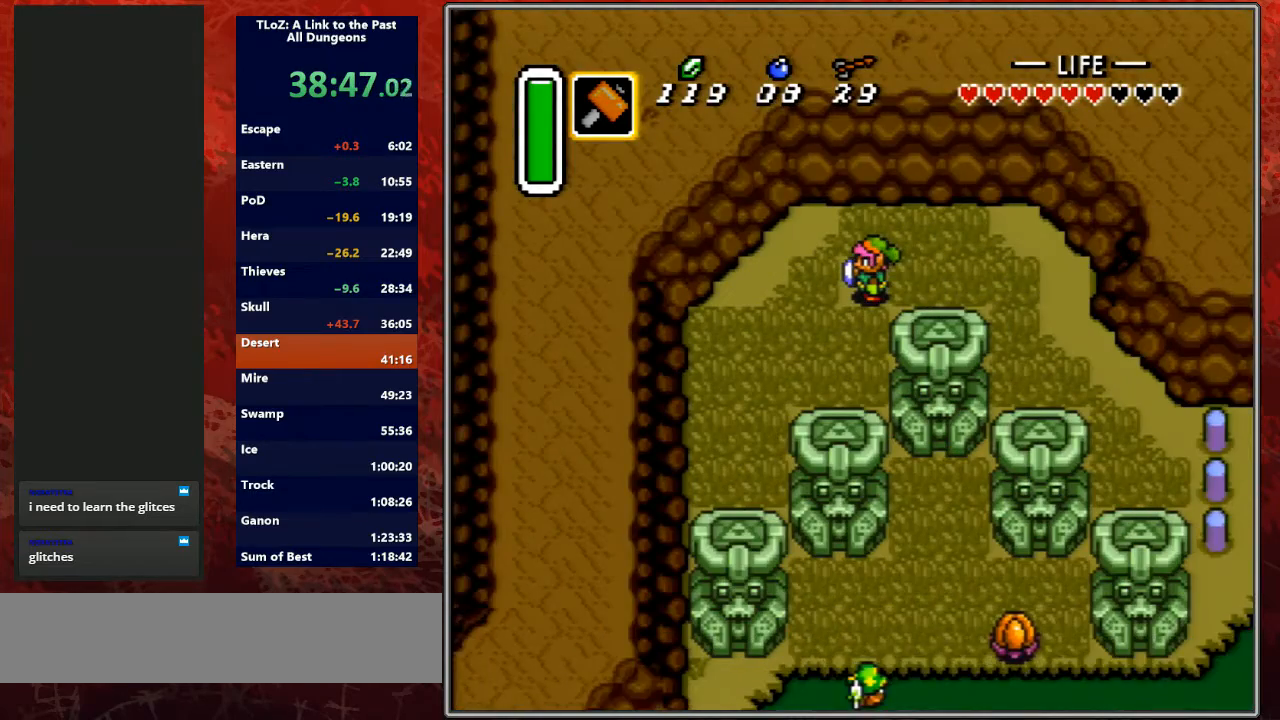
{"buttons": ["DPAD_RIGHT"], "events": []}
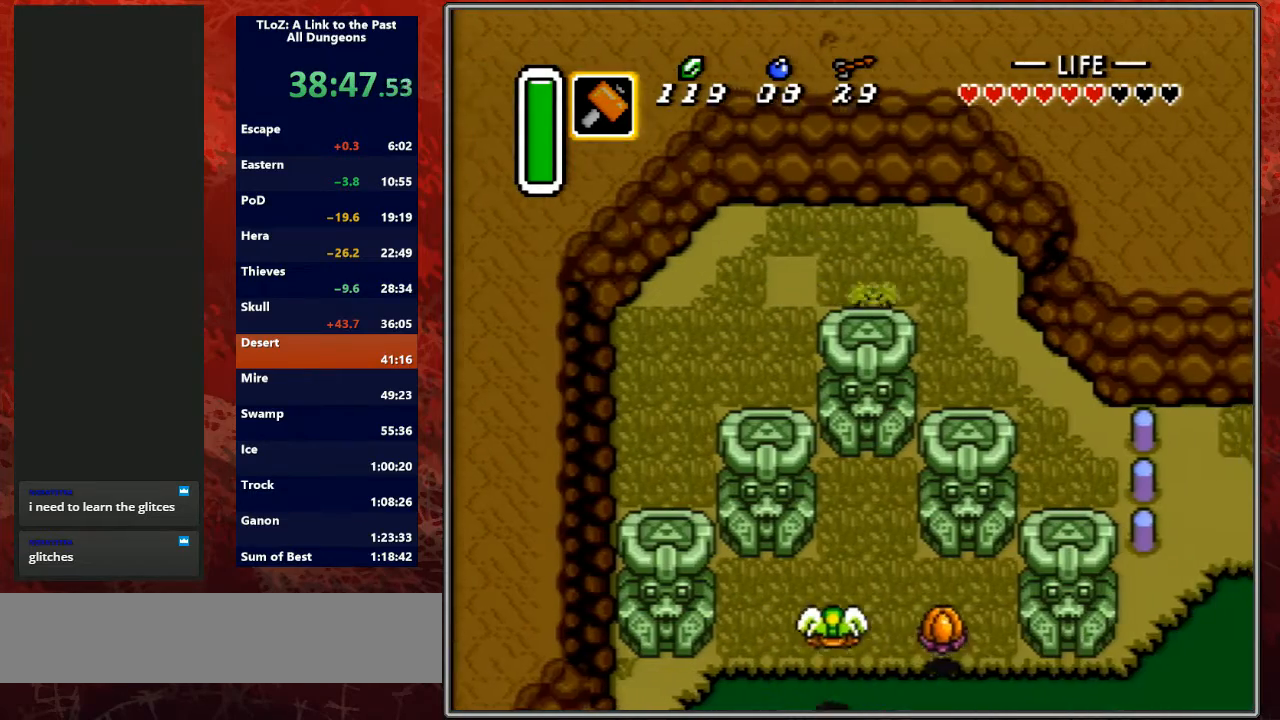
{"buttons": ["DPAD_DOWN", "DPAD_RIGHT"], "events": [[167, "DPAD_DOWN", "down"]]}
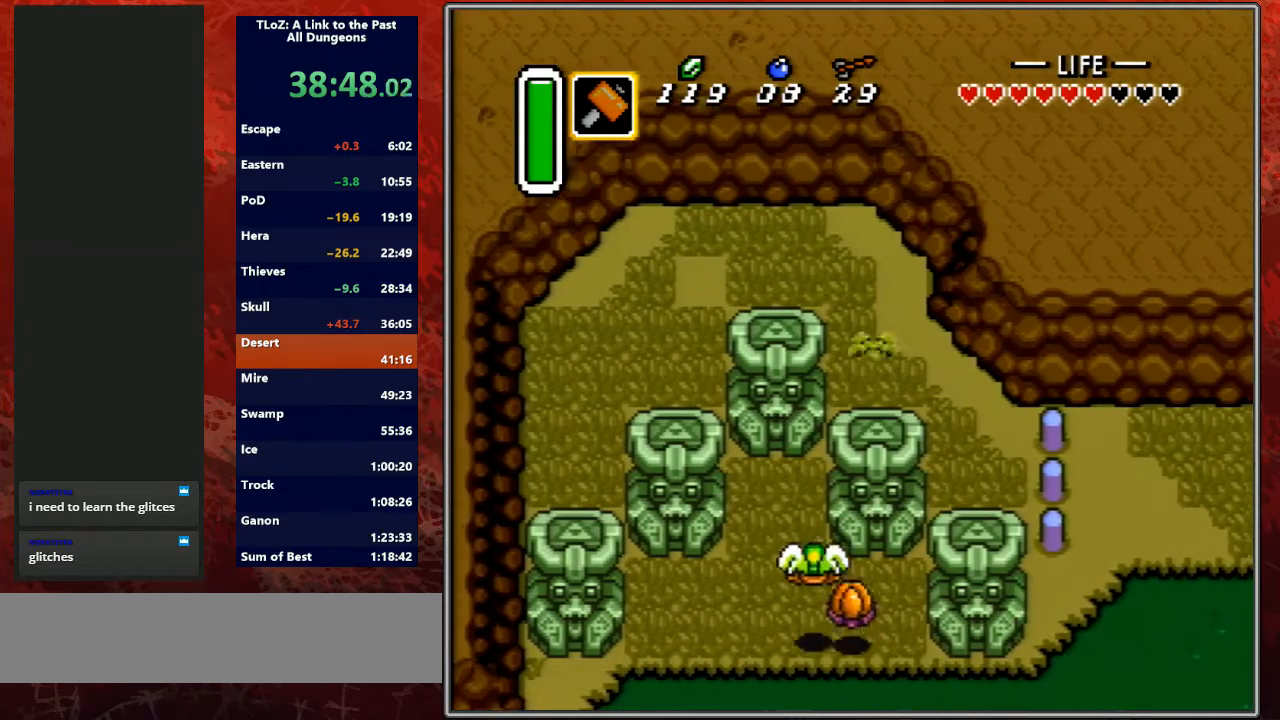
{"buttons": ["A", "Y"], "events": [[267, "DPAD_DOWN", "up"], [267, "DPAD_RIGHT", "up"], [300, "A", "down"], [300, "Y", "down"]]}
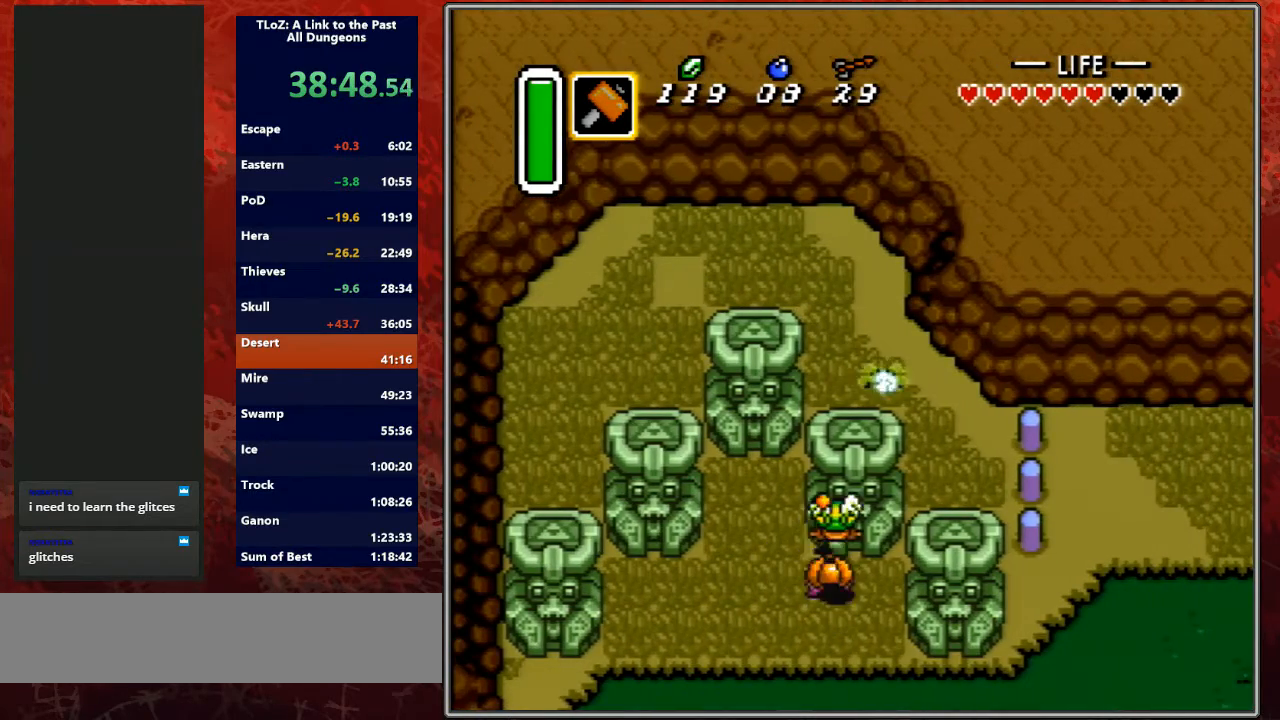
{"buttons": ["A", "Y"], "events": []}
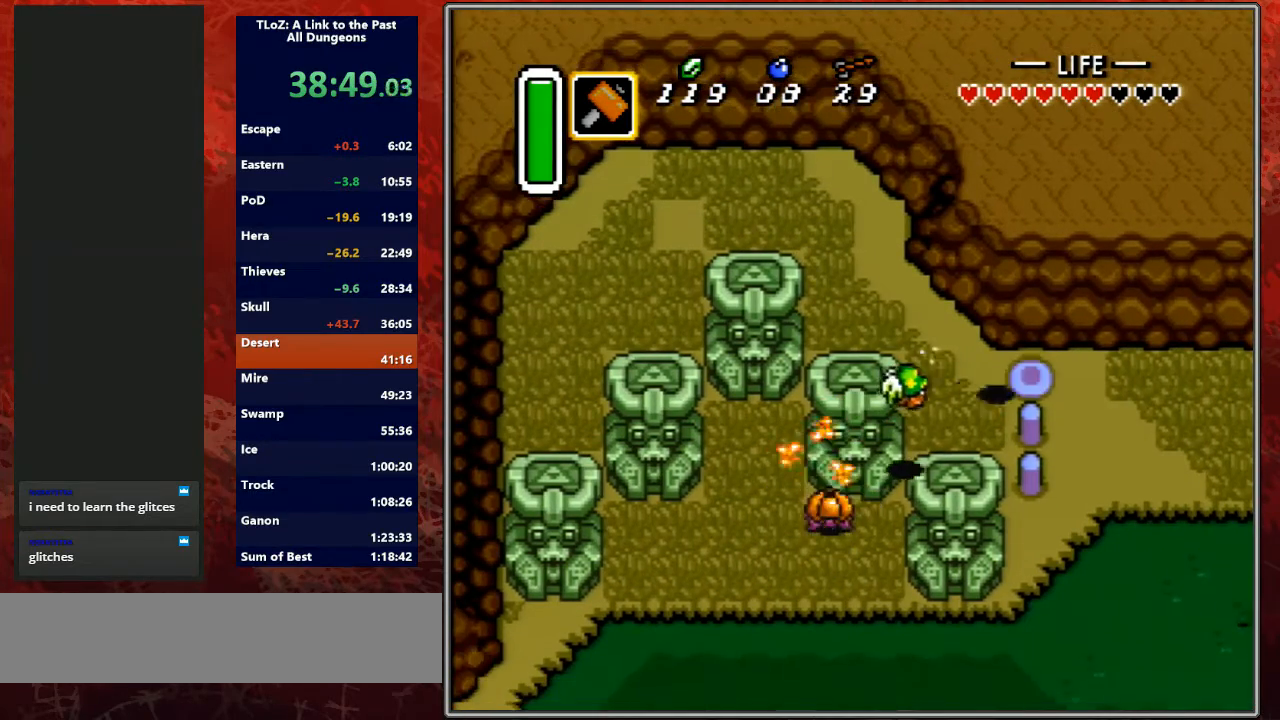
{"buttons": ["DPAD_DOWN"], "events": [[167, "A", "up"], [200, "DPAD_DOWN", "down"], [200, "Y", "up"]]}